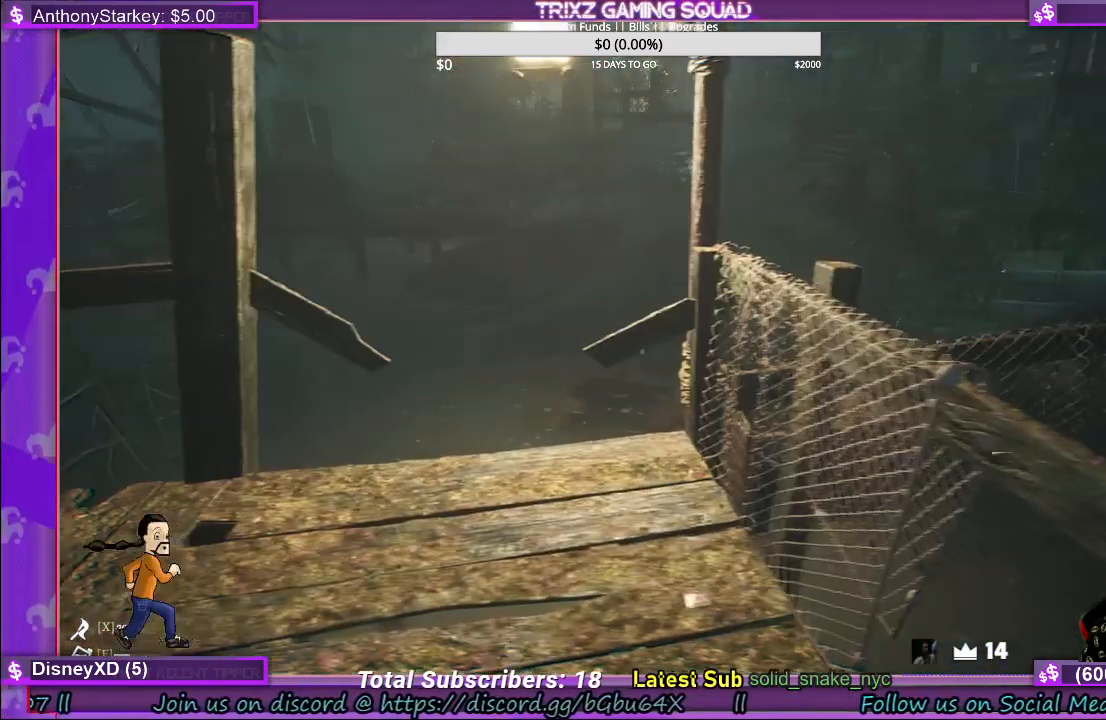
Gameplay with keyboard and mouse; each line is a JSON object with the keys and mouse buttons held at the frame after it. "events" lists presses ("down") and releases ("up") of "a", "ctrl", "d", "e", "f", "q", "r", "s", "shift", "space", "tab", "w", "mouse_left", "mouse_wheel", "mouse_right" and "mouse_mb4" between this image and that frame as [ms after this image, input, new state], when the widget could be followed in between. "mouse_left", "mouse_wheel", "mouse_right", "mouse_mb4" = the "left", "wheel", "right", "mb4" buttons of the "mouse" list. No other keys are recorded. "wheel" means that the mouse wheel is clicked or scrolled. Mouse movement is not recorded.
{"keys": ["w"], "mouse": [], "events": [[84, "a", "up"], [100, "w", "down"], [184, "a", "down"], [384, "a", "up"]]}
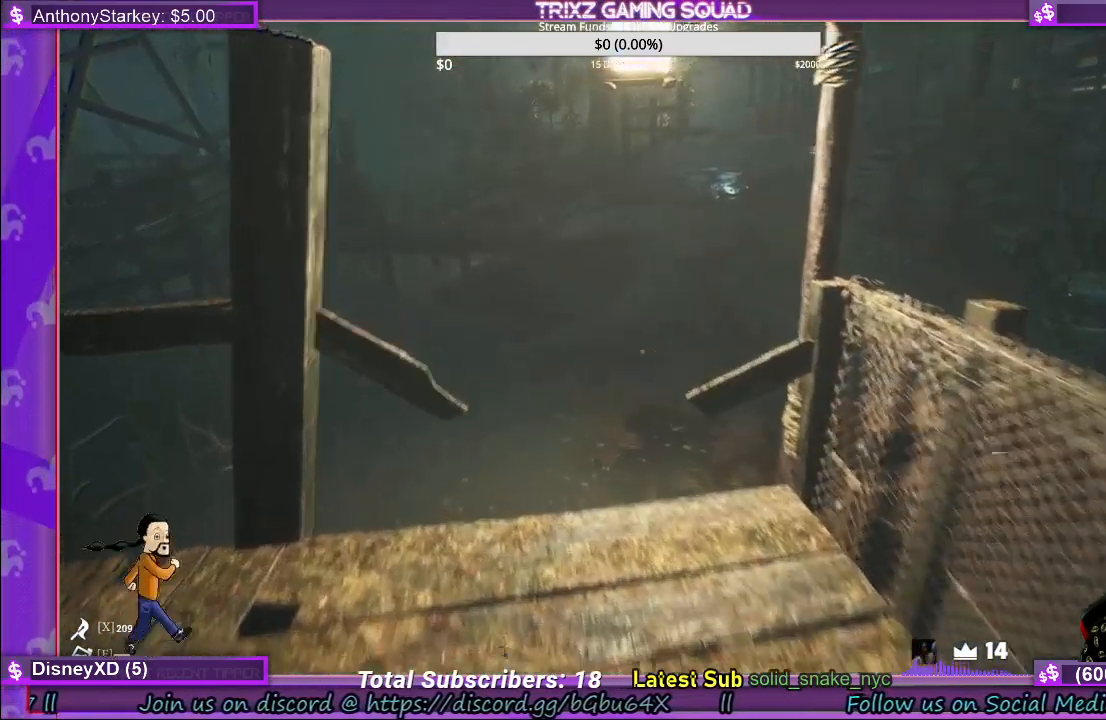
{"keys": ["shift", "w"], "mouse": [], "events": [[417, "shift", "down"]]}
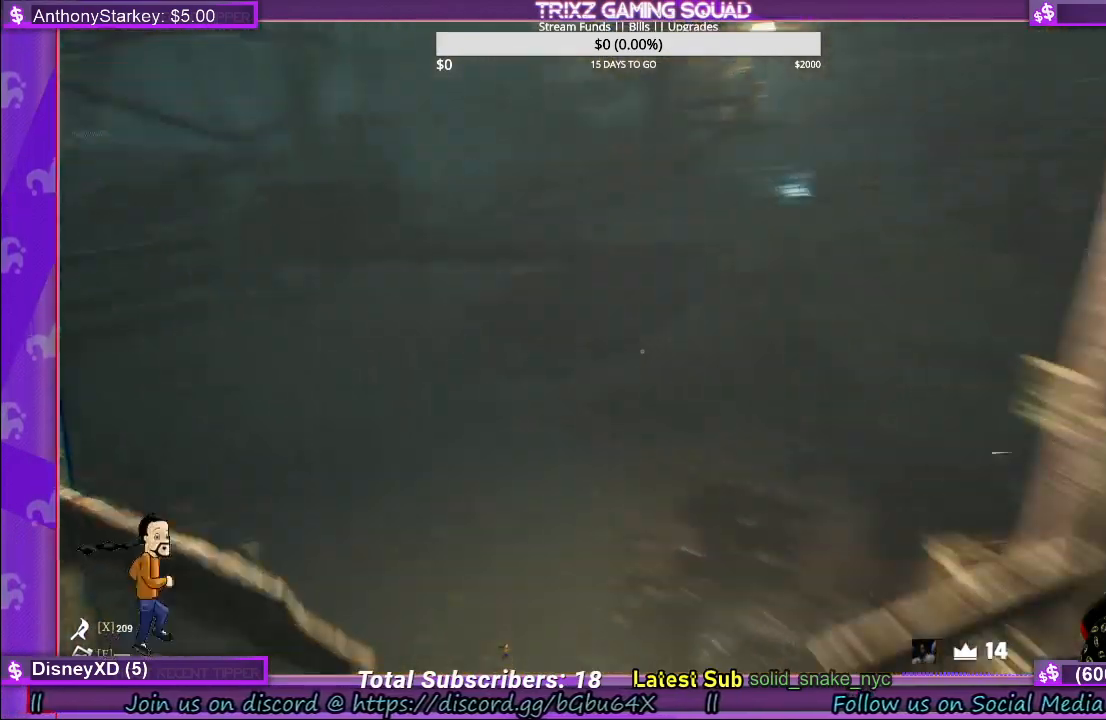
{"keys": ["d"], "mouse": [], "events": [[250, "d", "down"], [384, "shift", "up"], [384, "w", "up"]]}
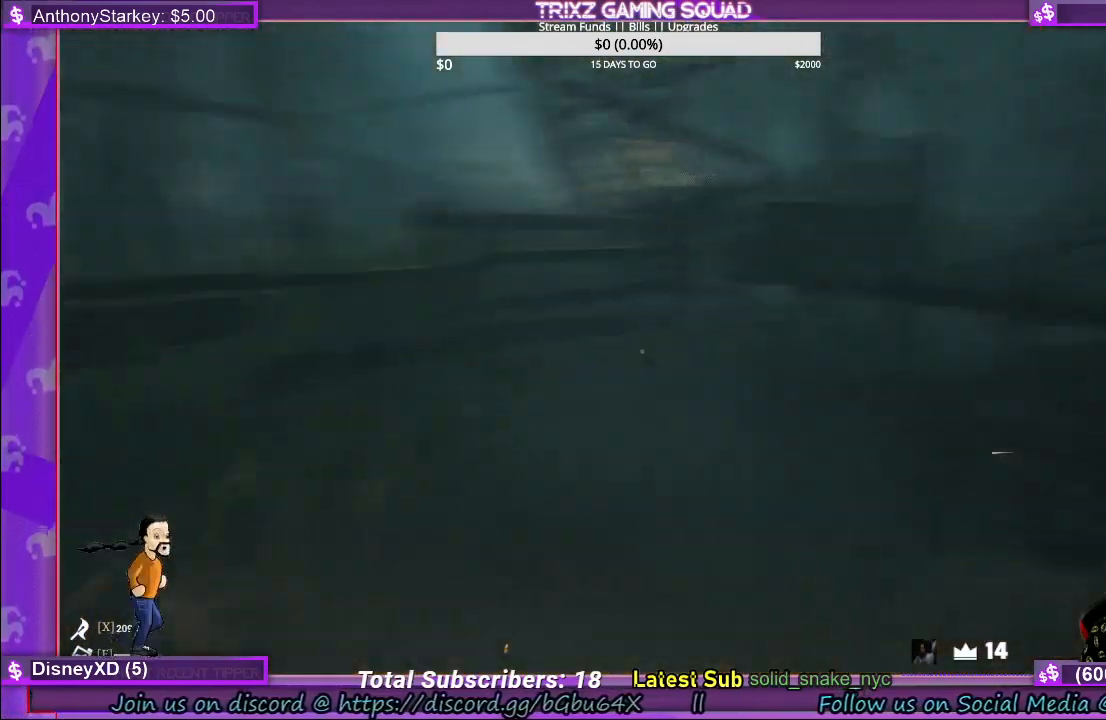
{"keys": ["shift", "w"], "mouse": [], "events": [[117, "w", "down"], [167, "shift", "down"], [184, "d", "up"]]}
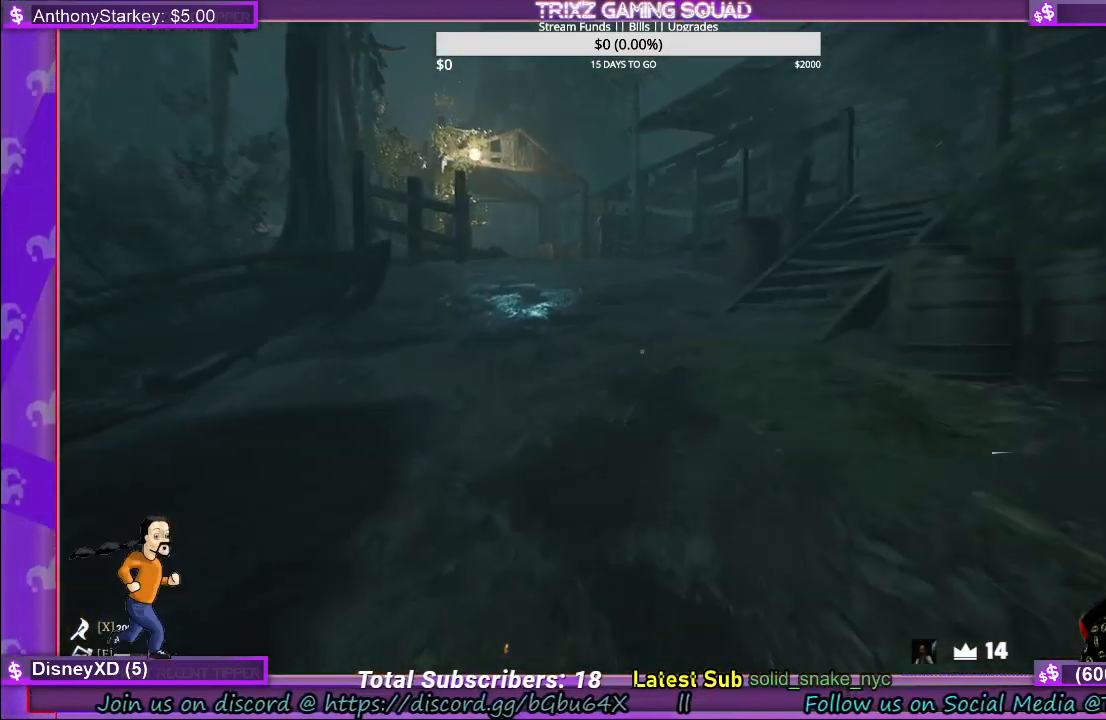
{"keys": [], "mouse": [], "events": [[84, "shift", "up"], [100, "w", "up"]]}
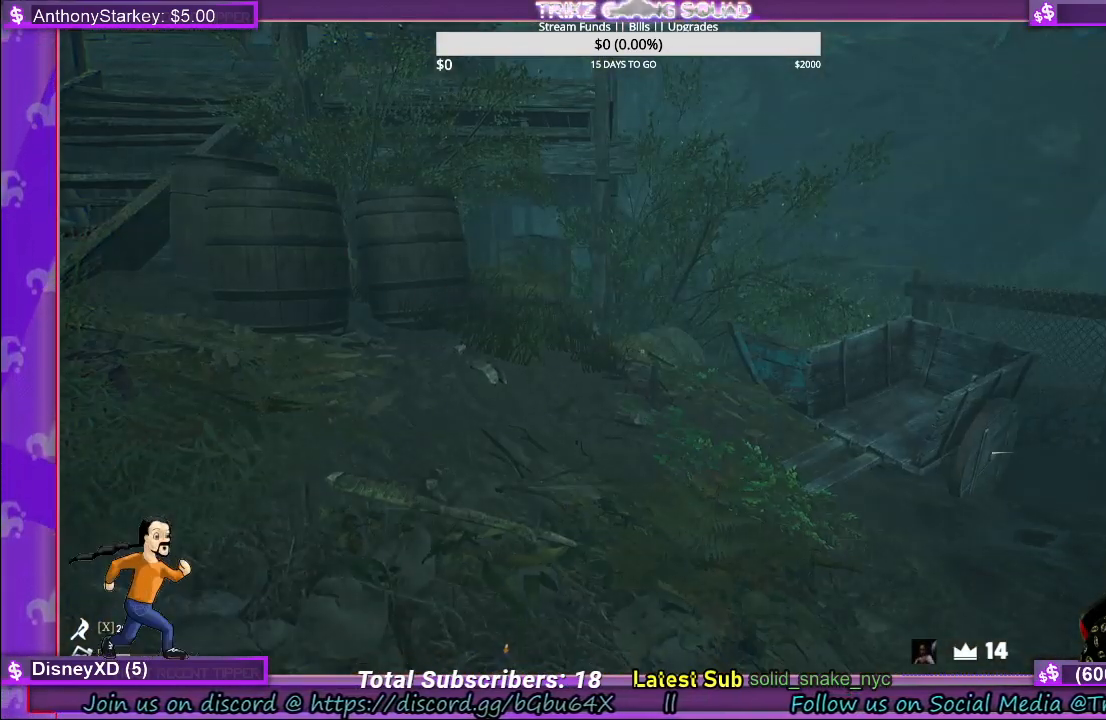
{"keys": ["shift", "w"], "mouse": [], "events": [[50, "a", "down"], [134, "shift", "down"], [150, "w", "down"], [217, "a", "up"]]}
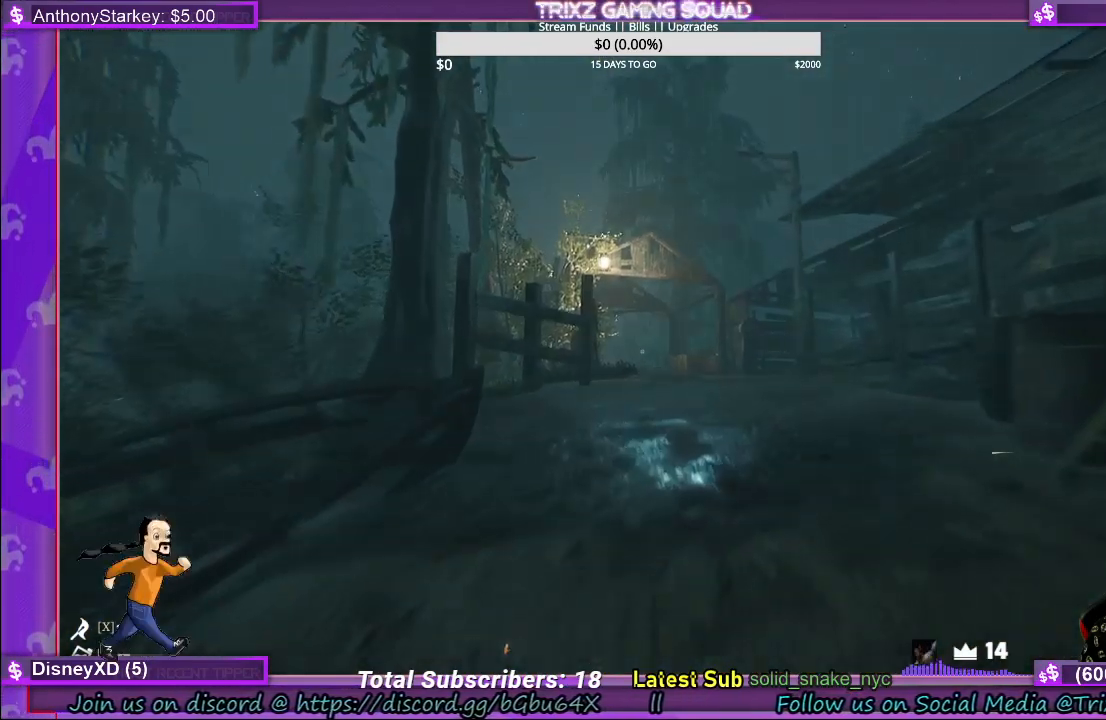
{"keys": ["shift", "w"], "mouse": [], "events": []}
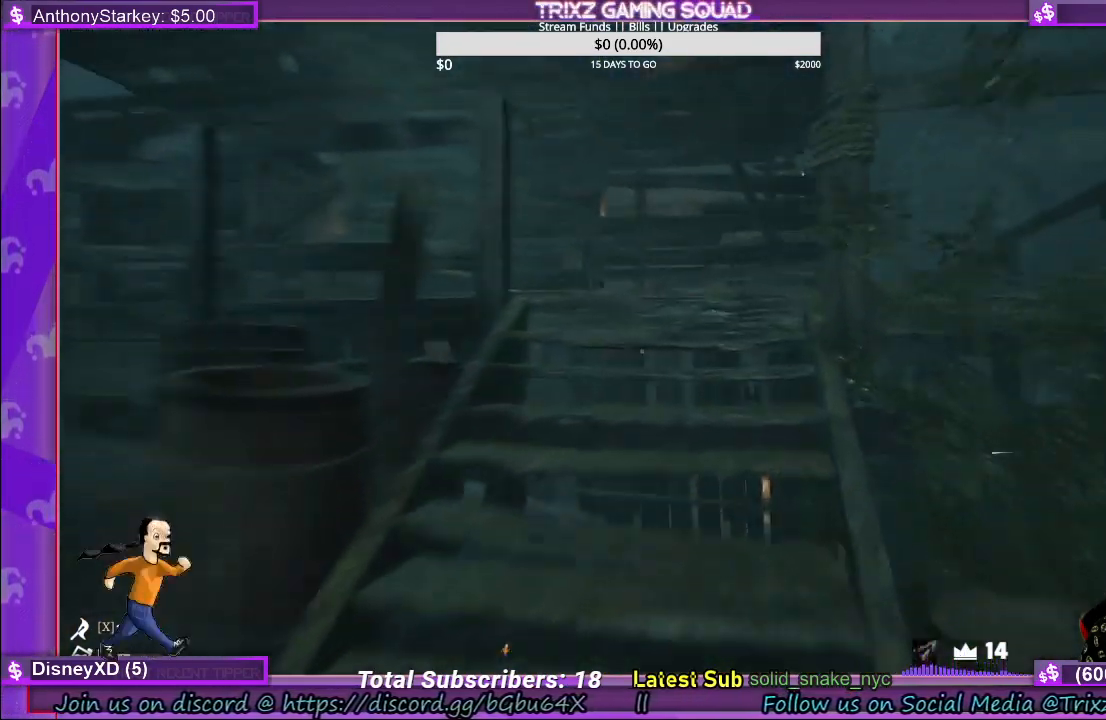
{"keys": ["d", "shift", "w"], "mouse": [], "events": [[450, "d", "down"]]}
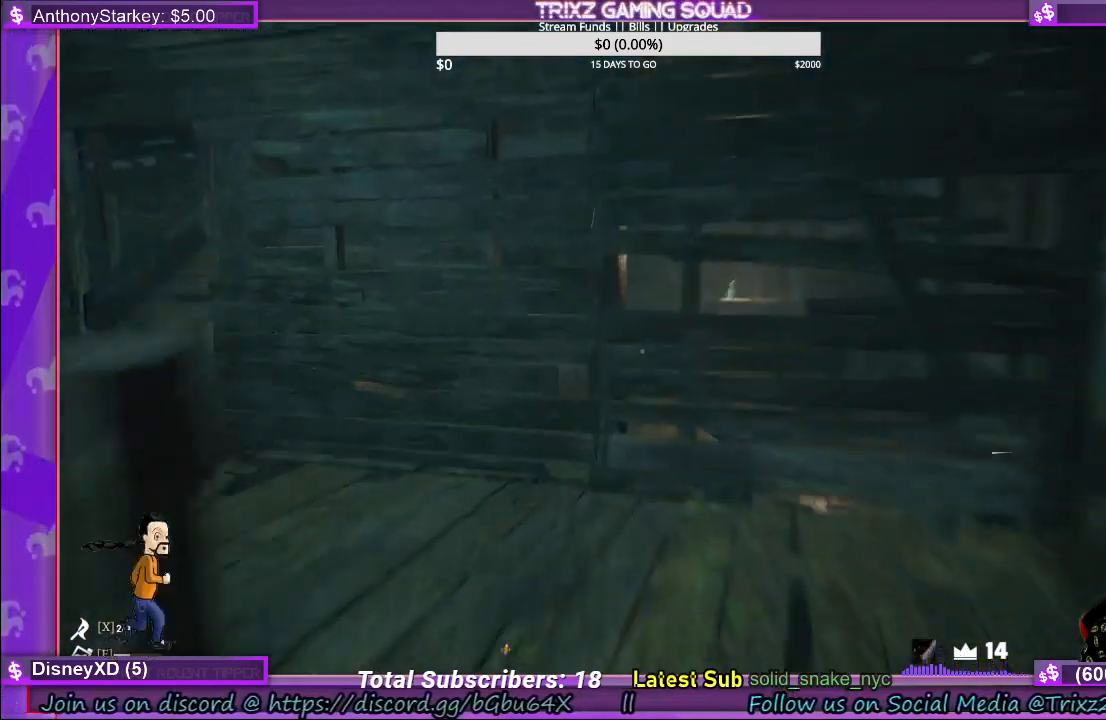
{"keys": ["d", "shift", "w"], "mouse": [], "events": []}
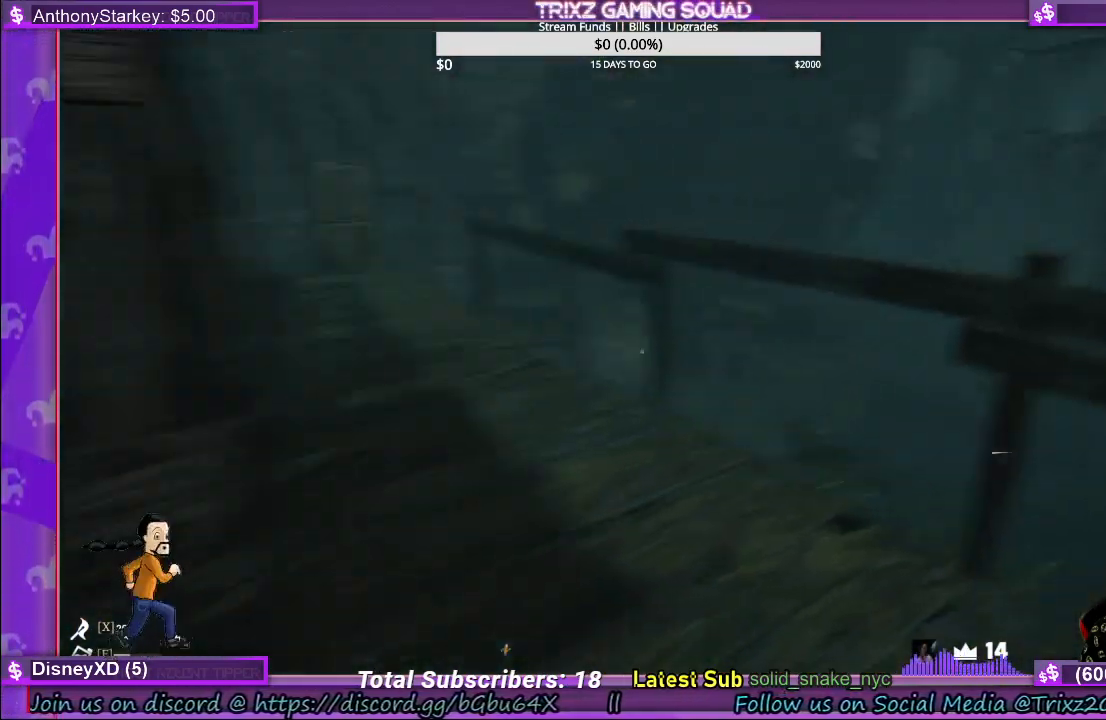
{"keys": ["d", "shift", "w"], "mouse": [], "events": []}
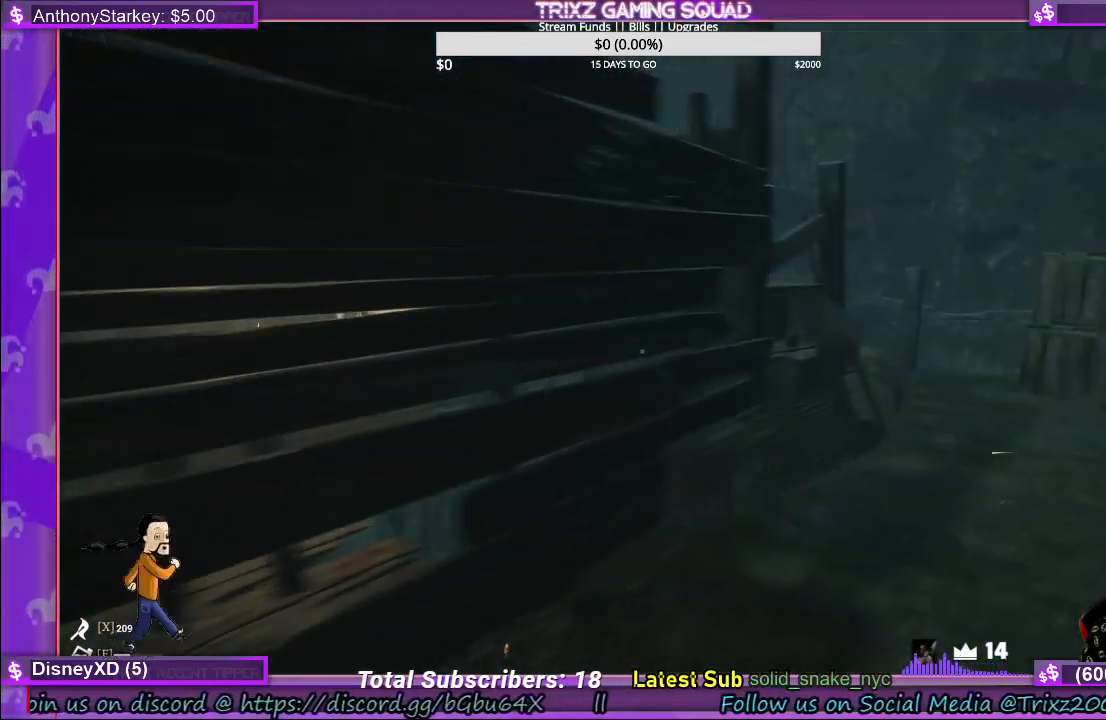
{"keys": ["d", "shift", "w"], "mouse": [], "events": []}
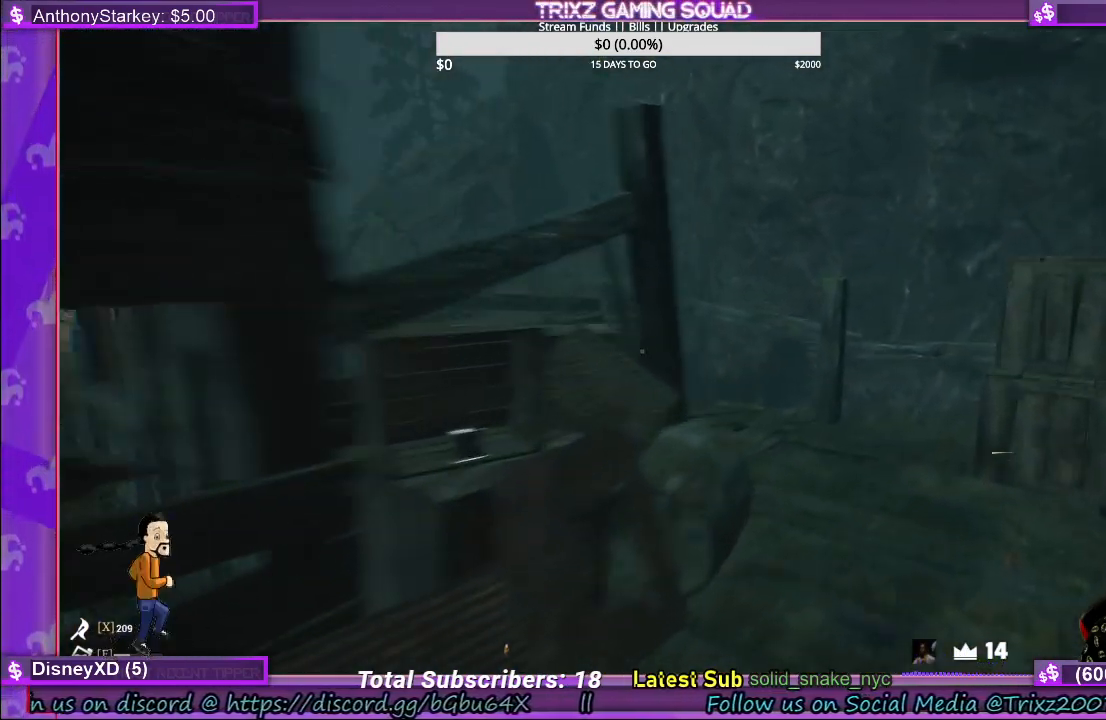
{"keys": [], "mouse": [], "events": [[350, "w", "up"], [417, "d", "up"], [434, "shift", "up"]]}
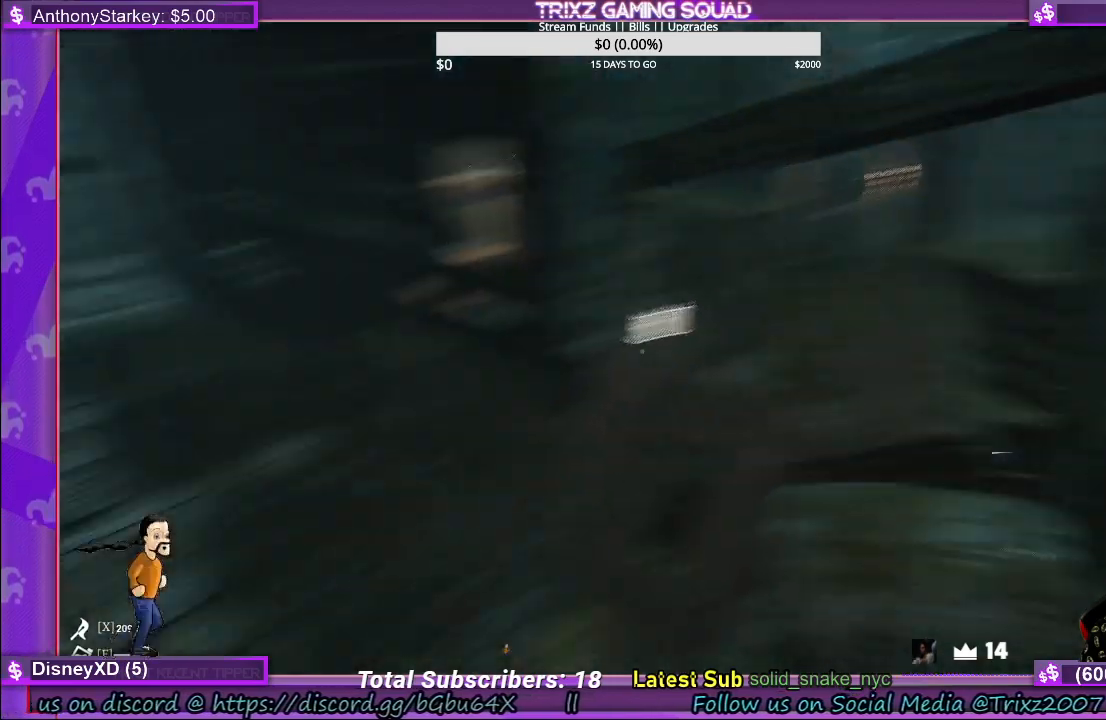
{"keys": [], "mouse": [], "events": [[84, "w", "down"], [450, "w", "up"]]}
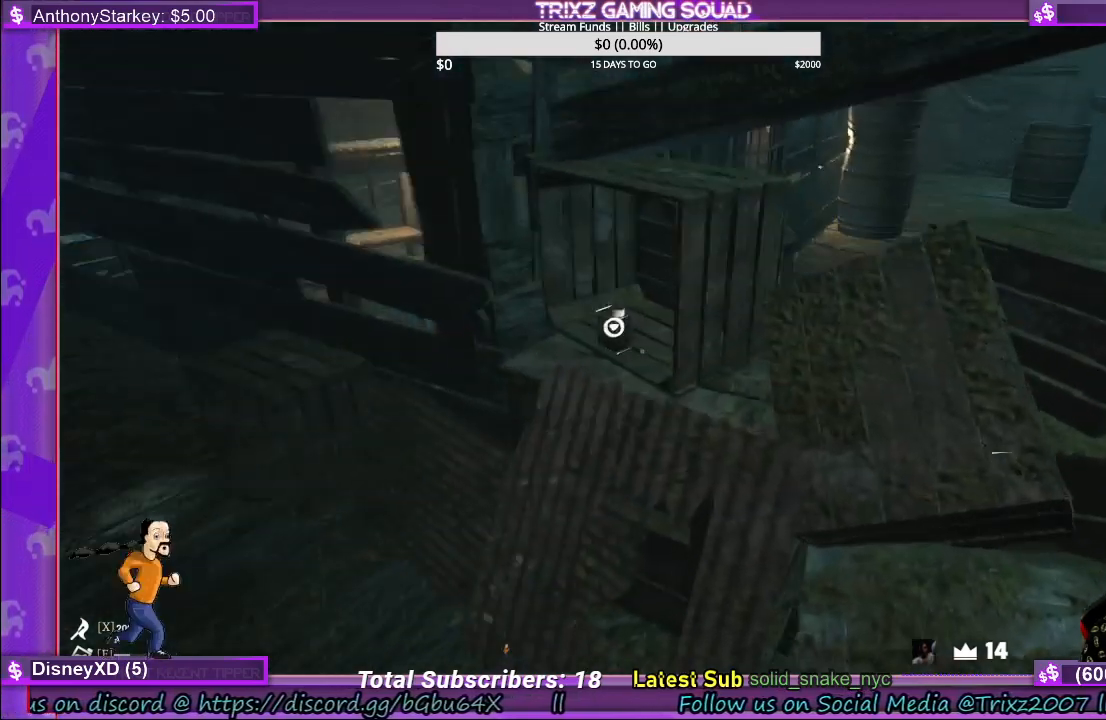
{"keys": [], "mouse": ["left"], "events": [[50, "mouse_left", "down"], [134, "mouse_left", "up"], [267, "mouse_left", "down"], [350, "mouse_left", "up"], [434, "mouse_left", "down"]]}
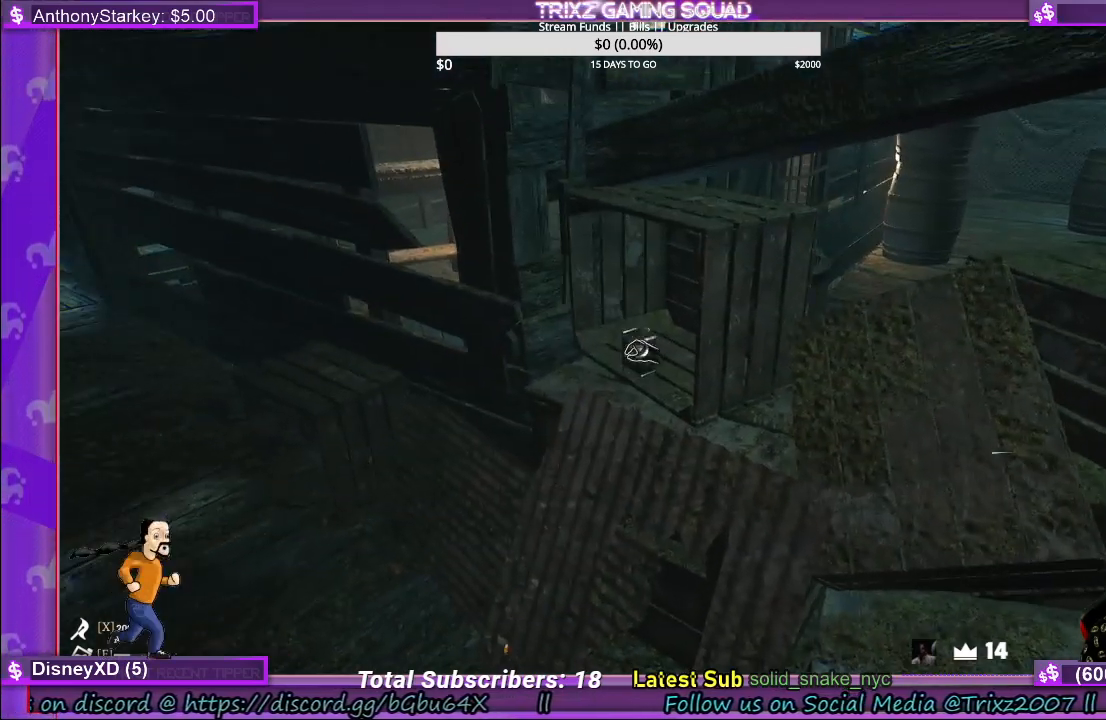
{"keys": ["d", "shift", "w"], "mouse": [], "events": [[34, "mouse_left", "up"], [117, "mouse_left", "down"], [200, "mouse_left", "up"], [334, "d", "down"], [400, "shift", "down"], [400, "w", "down"]]}
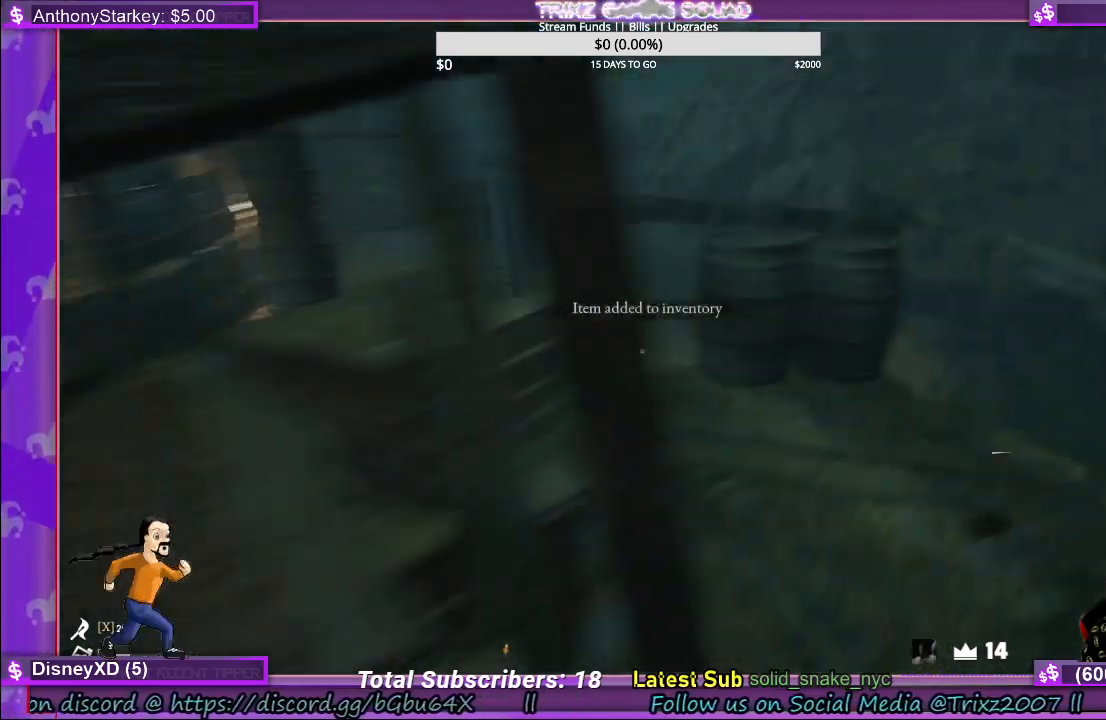
{"keys": ["shift", "w"], "mouse": [], "events": [[400, "d", "up"]]}
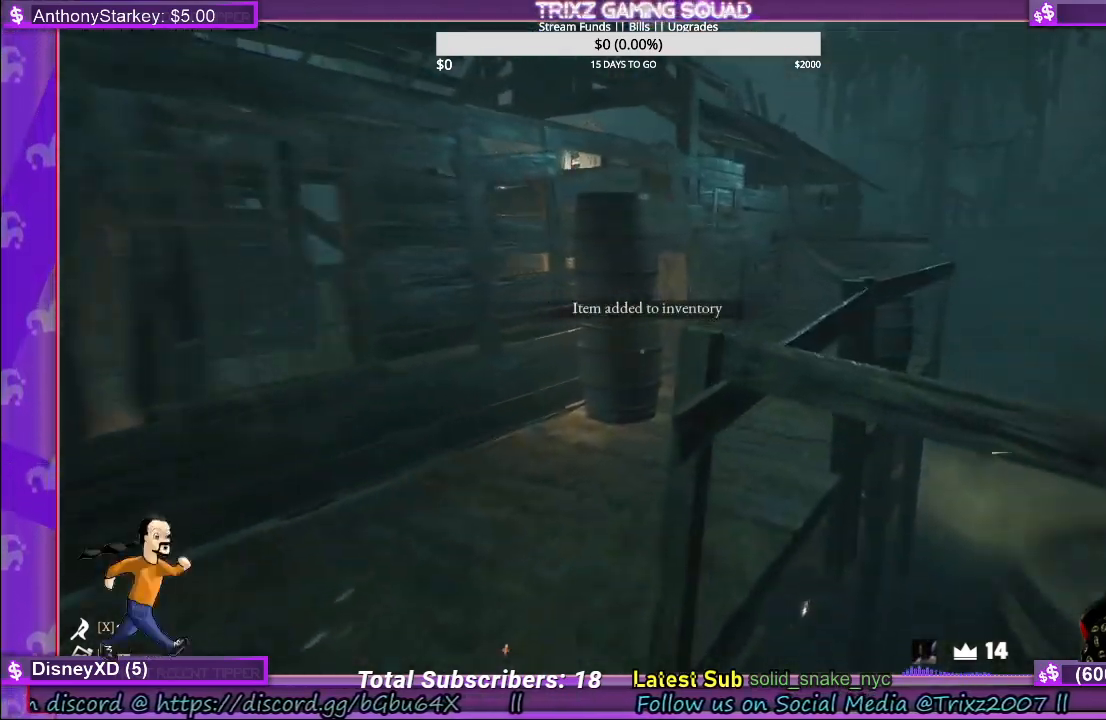
{"keys": ["d", "shift", "w"], "mouse": [], "events": [[84, "a", "down"], [250, "a", "up"], [400, "d", "down"]]}
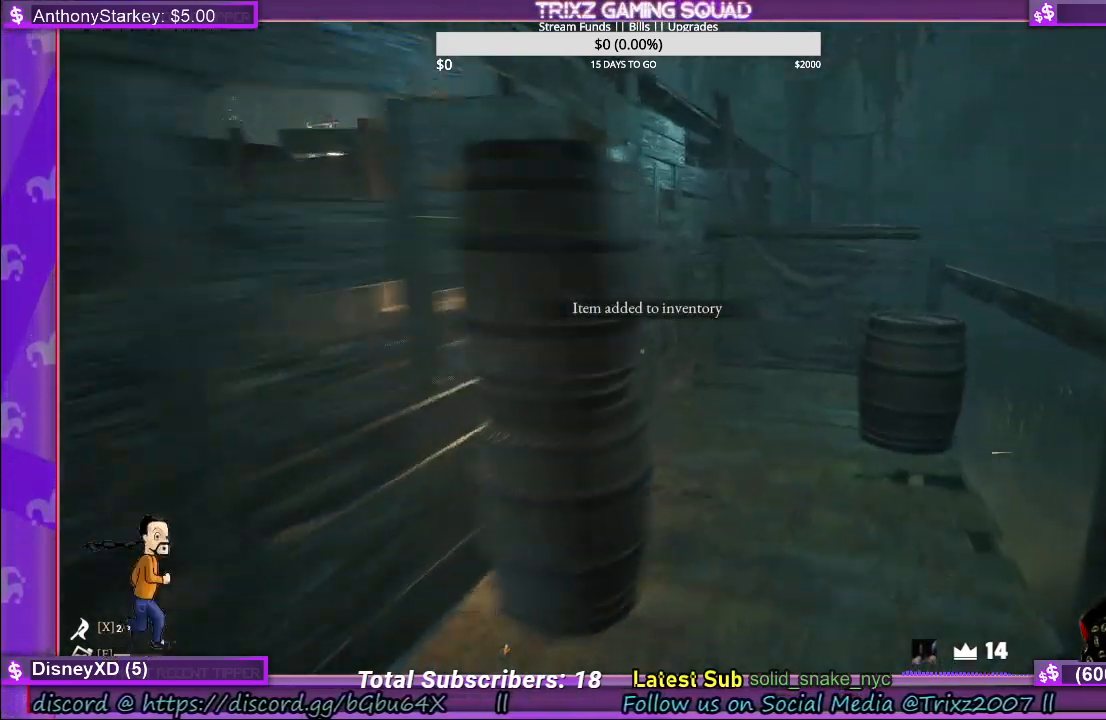
{"keys": ["shift", "w"], "mouse": [], "events": [[467, "d", "up"]]}
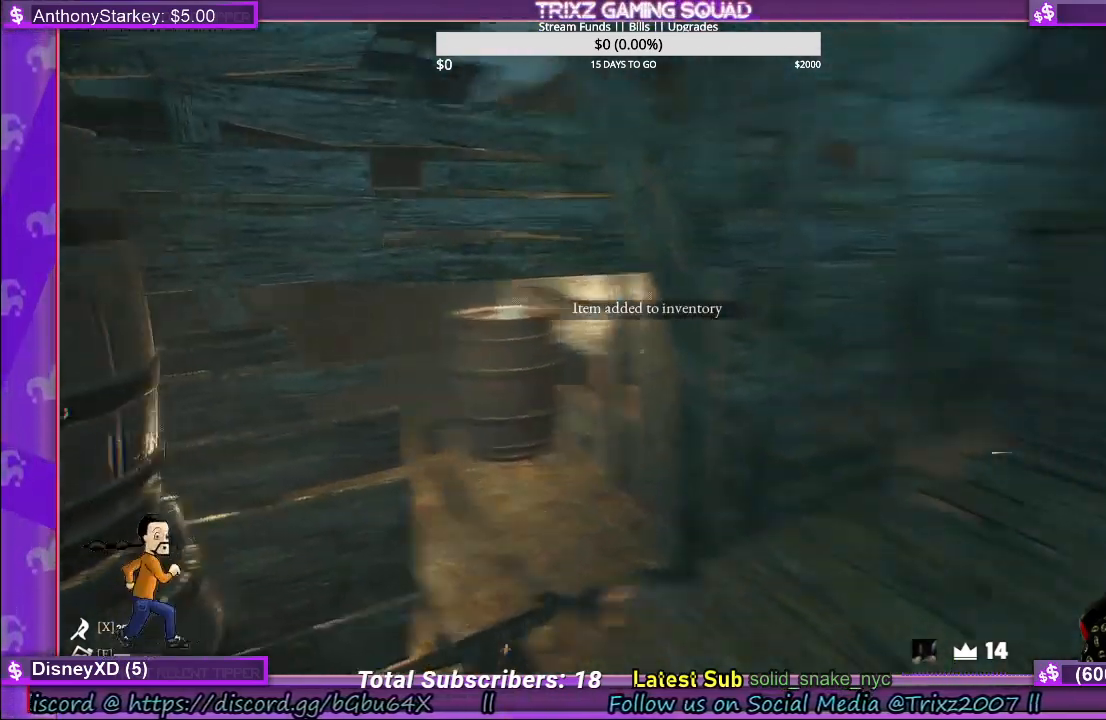
{"keys": ["w"], "mouse": [], "events": [[234, "shift", "up"]]}
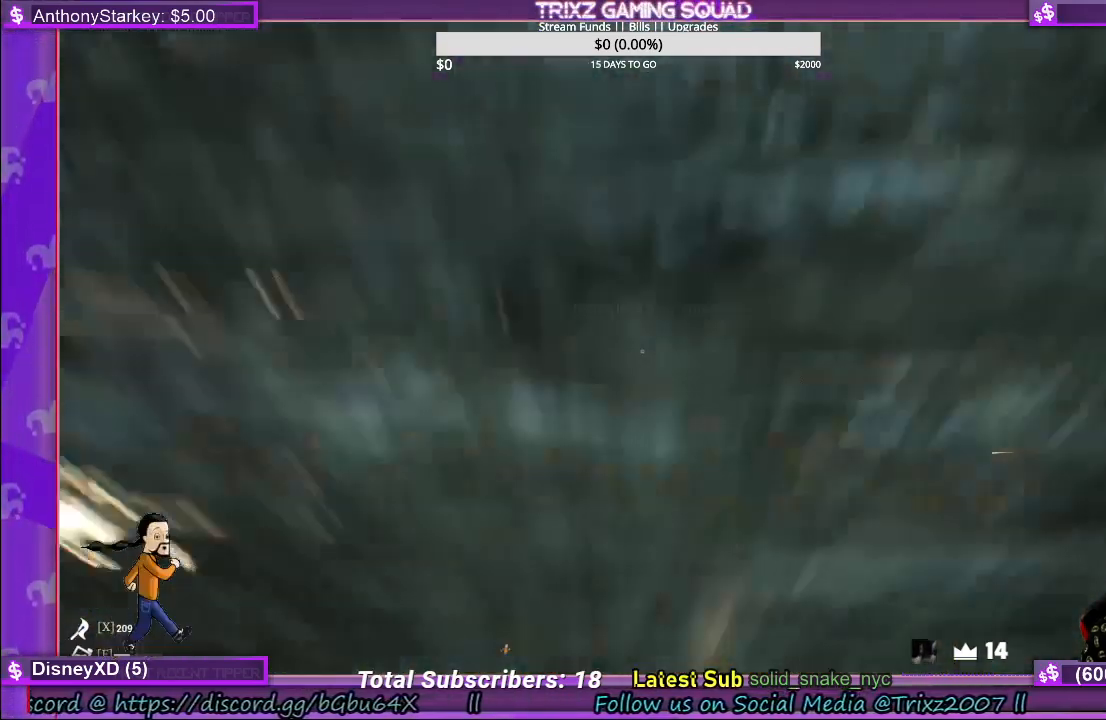
{"keys": ["w"], "mouse": [], "events": []}
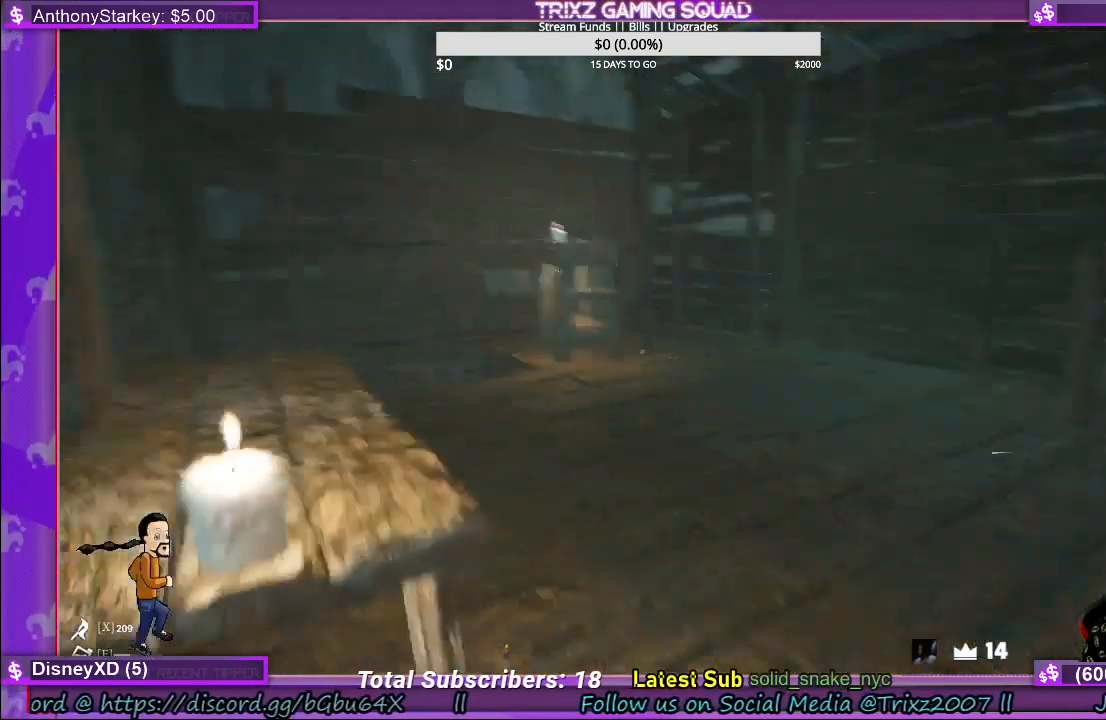
{"keys": ["w"], "mouse": [], "events": []}
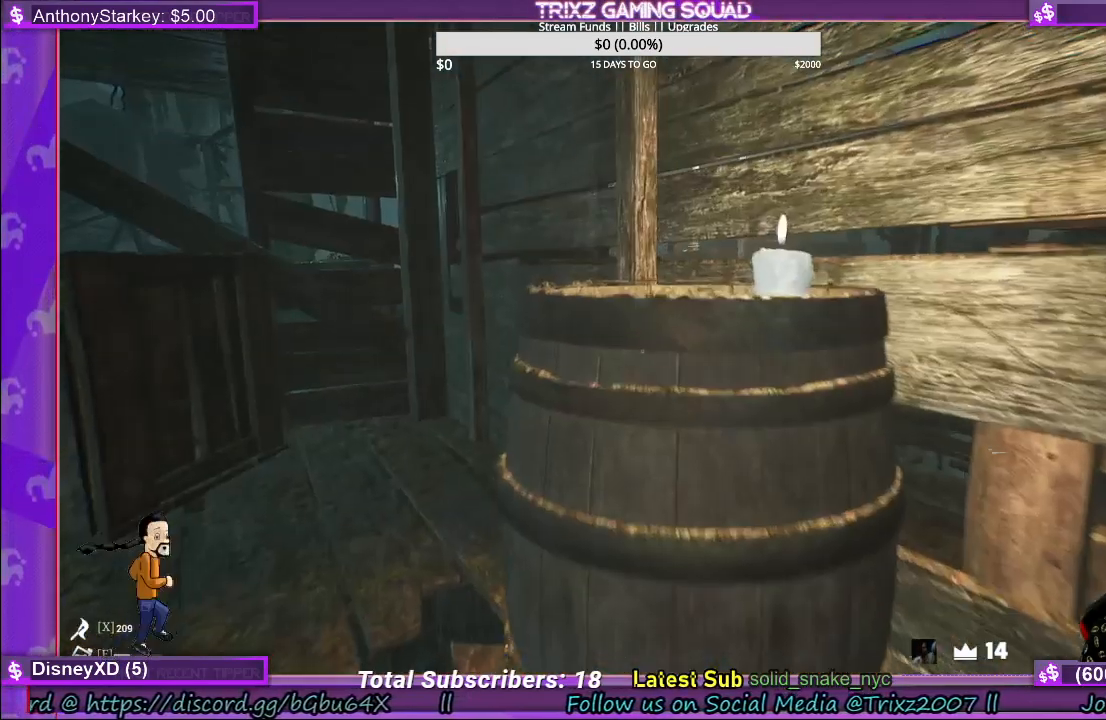
{"keys": ["d", "shift", "w"], "mouse": [], "events": [[250, "shift", "down"], [400, "d", "down"]]}
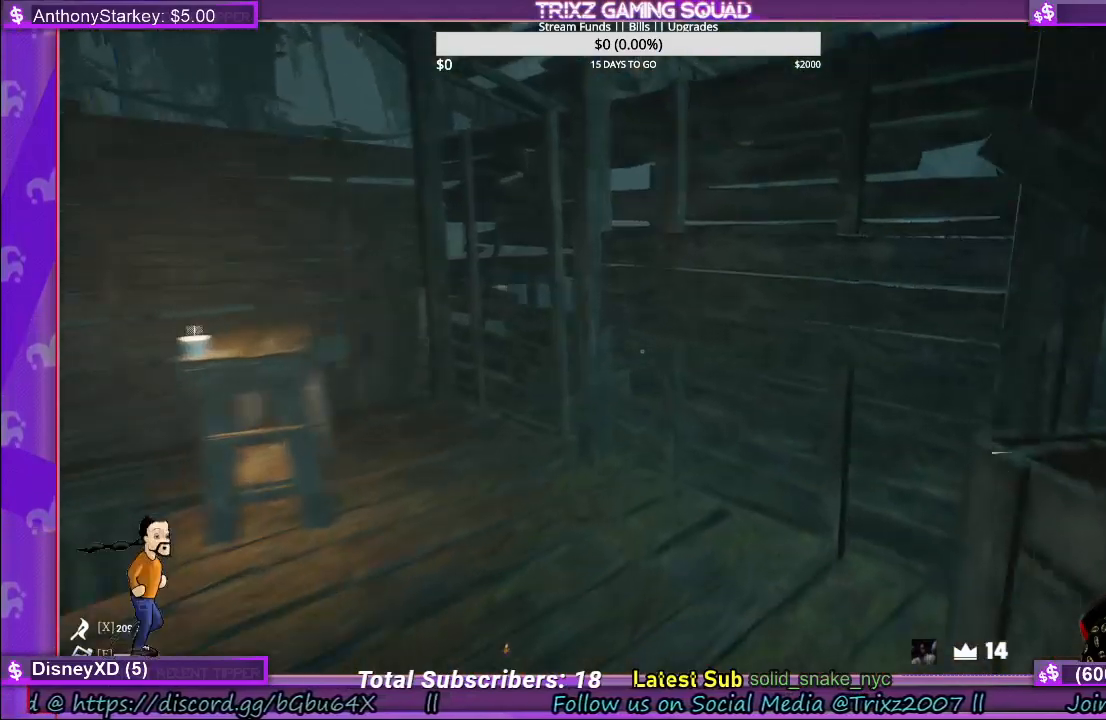
{"keys": ["shift", "w"], "mouse": [], "events": [[50, "shift", "up"], [184, "w", "up"], [367, "w", "down"], [400, "d", "up"], [450, "shift", "down"]]}
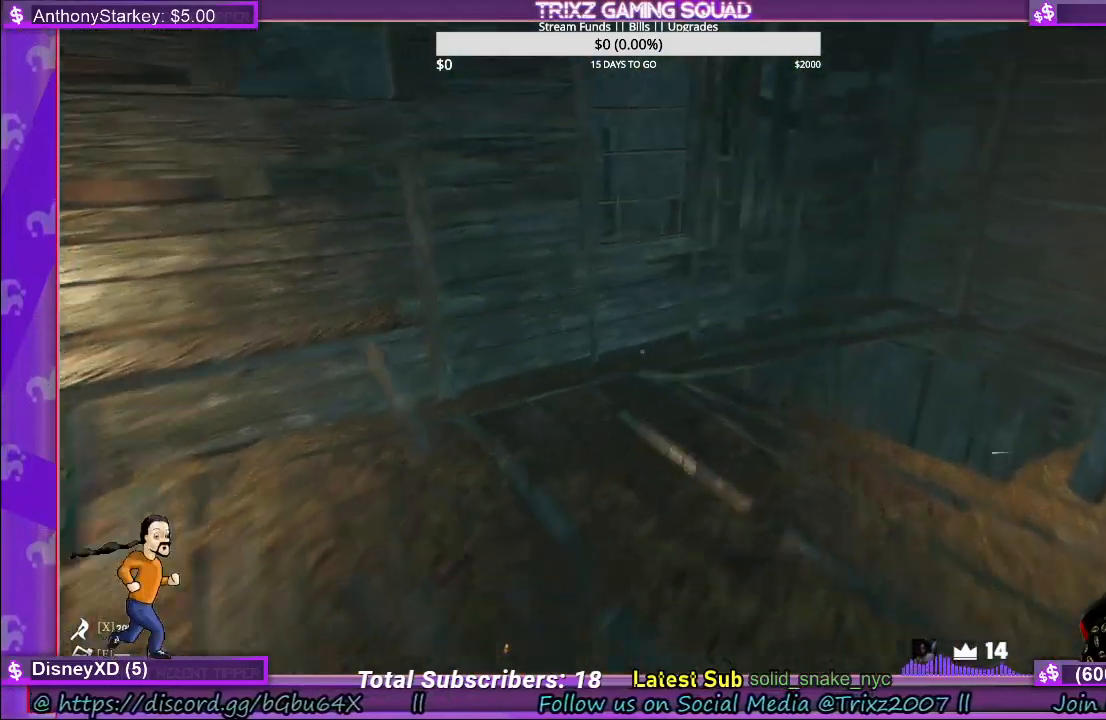
{"keys": [], "mouse": [], "events": [[417, "shift", "up"], [467, "w", "up"]]}
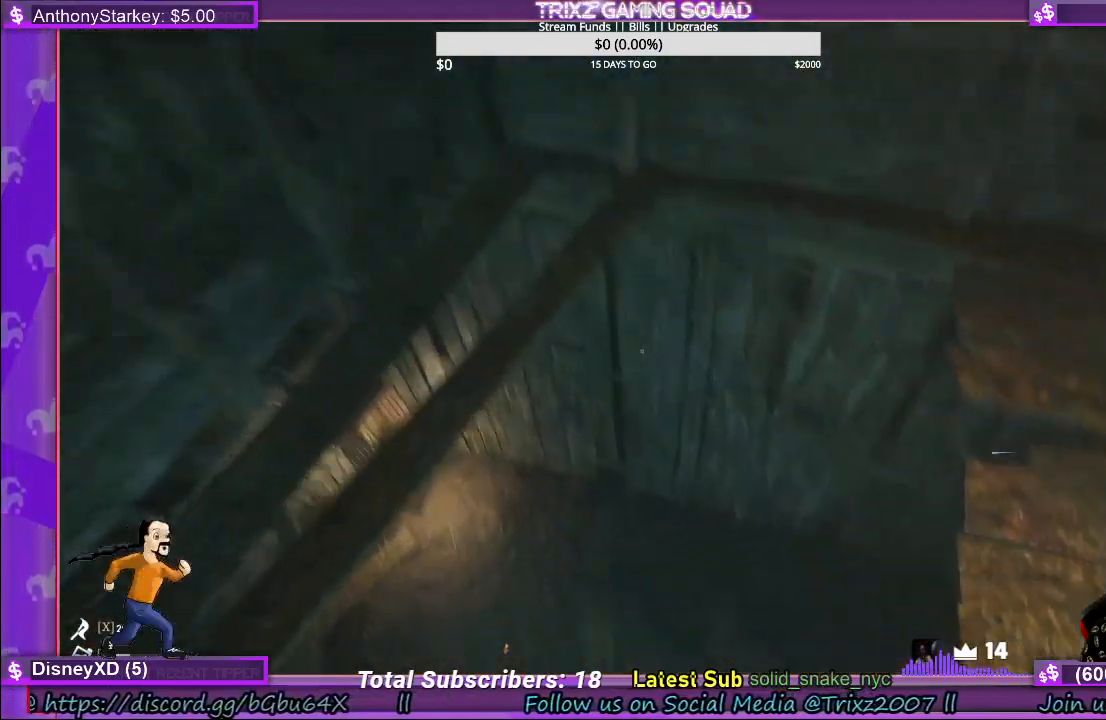
{"keys": ["w"], "mouse": [], "events": [[150, "w", "down"]]}
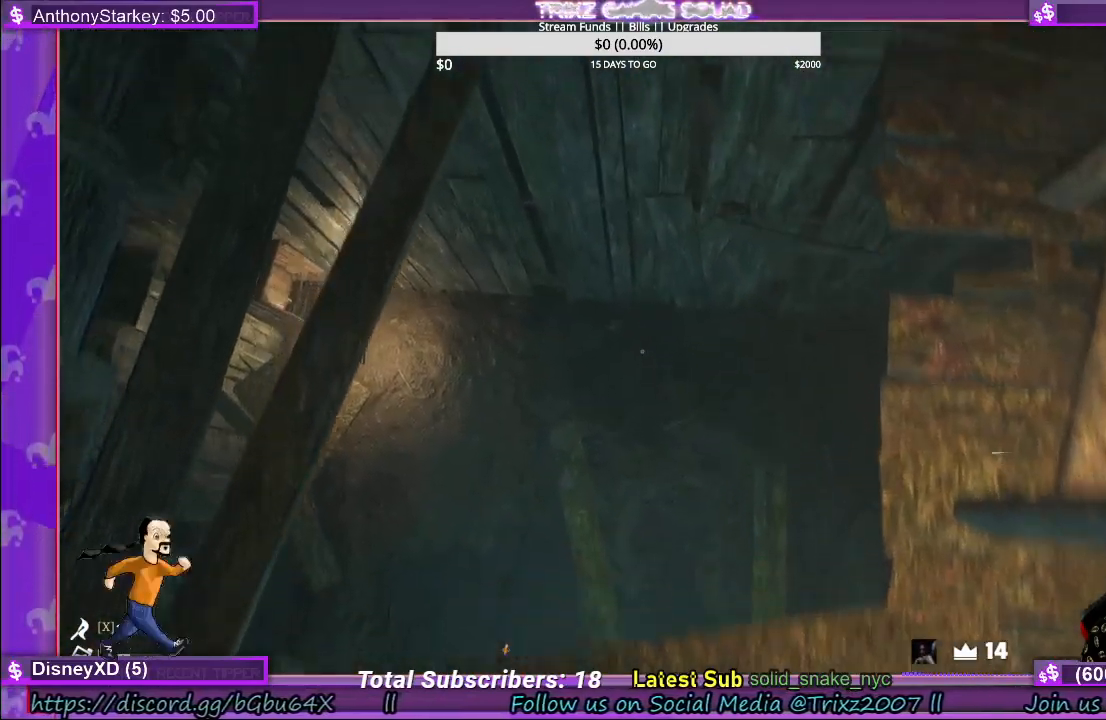
{"keys": [], "mouse": [], "events": [[67, "w", "up"]]}